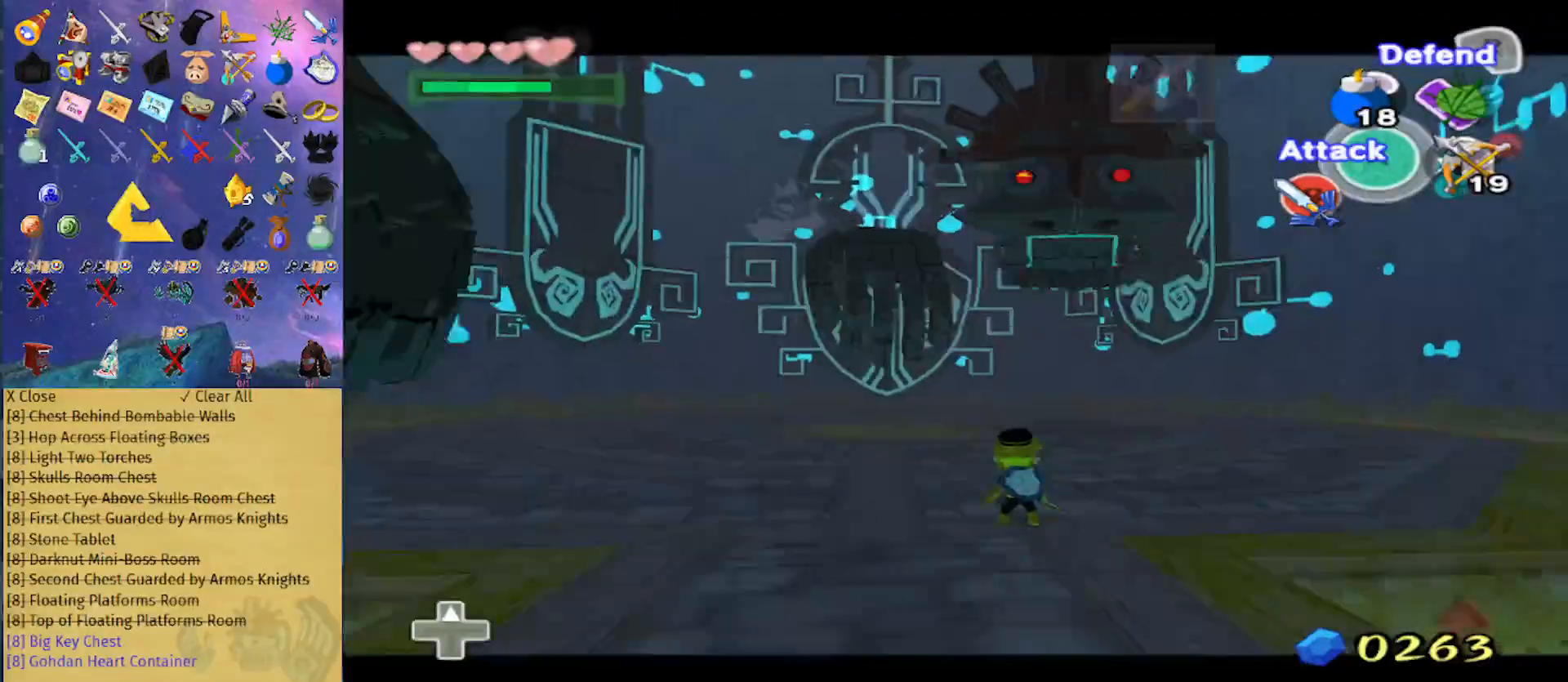
Gameplay with a controller (Nintendo layout); each line is a JSON object with the inputs held at the frame after it. "events" lists button and stick changes between this image and that frame as [ms after this image, input, new state], when the widget could be followed in between. Not read: L3 R3.
{"buttons": ["X", "L1"], "left_stick": "center", "right_stick": "center", "events": [[333, "X", "up"], [433, "X", "down"]]}
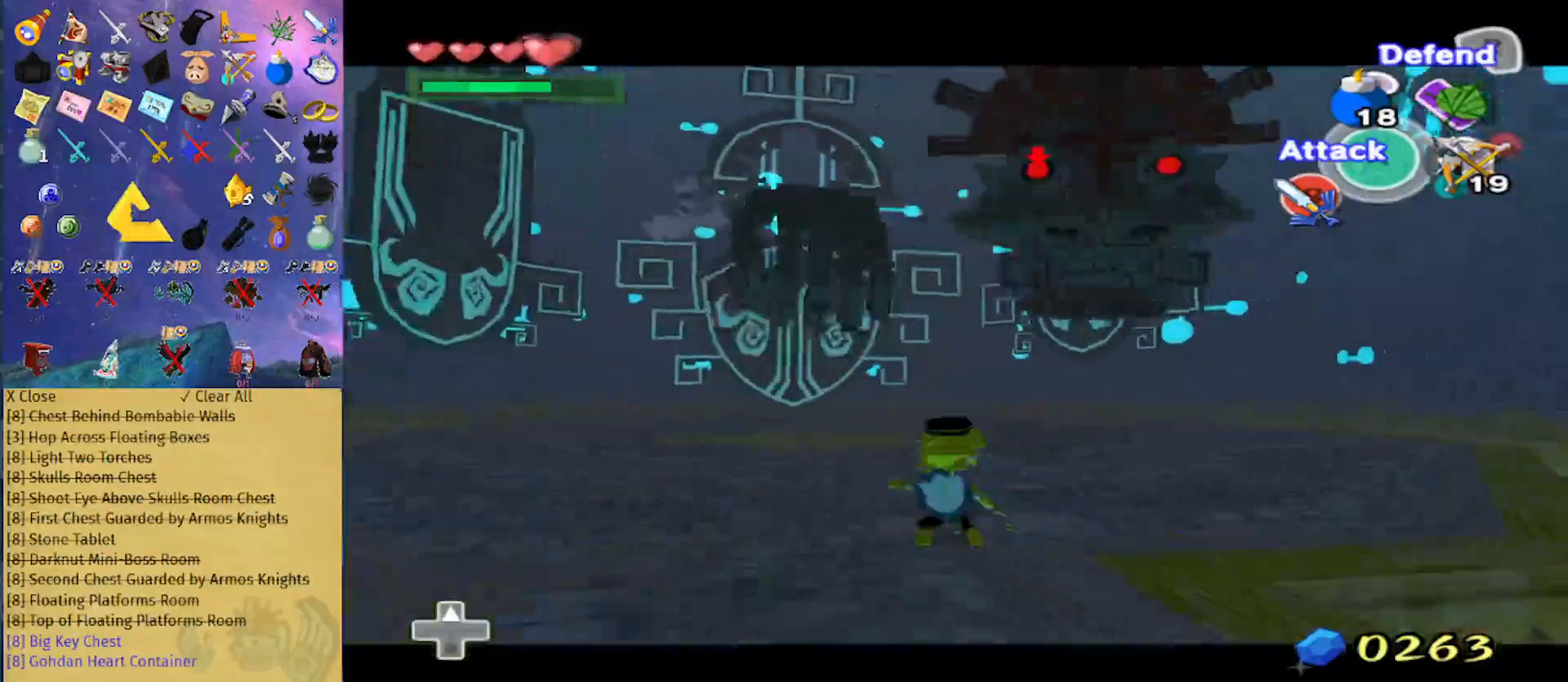
{"buttons": ["L1"], "left_stick": "center", "right_stick": "center", "events": [[467, "X", "up"]]}
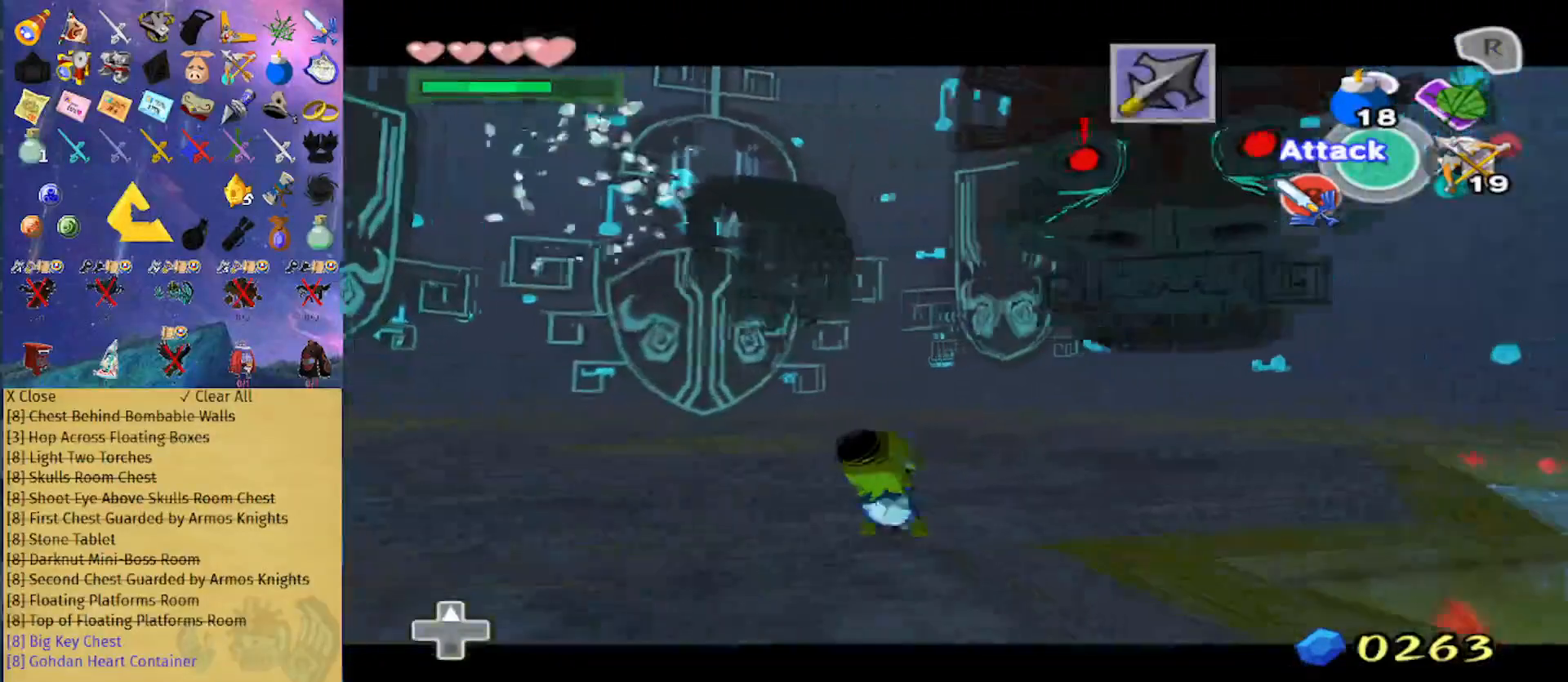
{"buttons": ["X", "L1"], "left_stick": "center", "right_stick": "center", "events": [[267, "X", "down"]]}
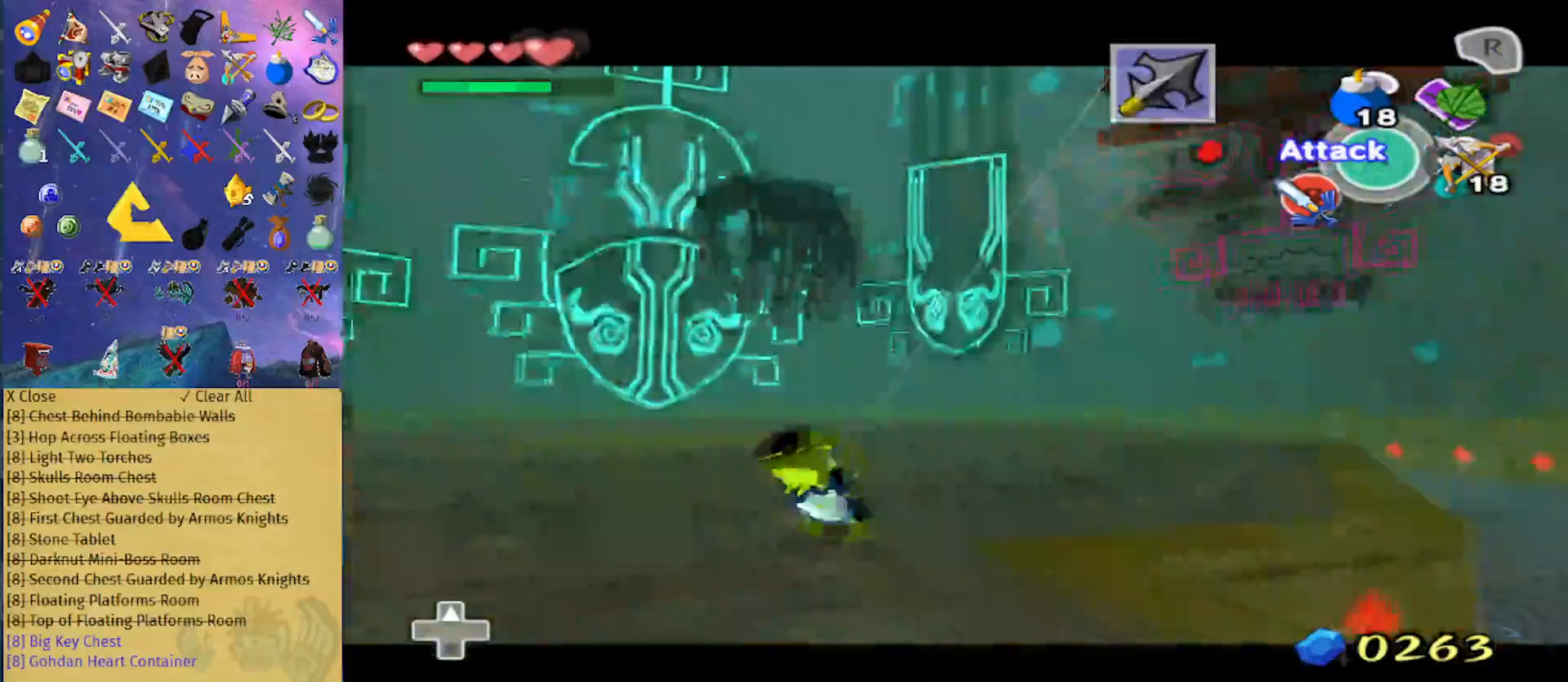
{"buttons": ["X", "L1"], "left_stick": "center", "right_stick": "center", "events": []}
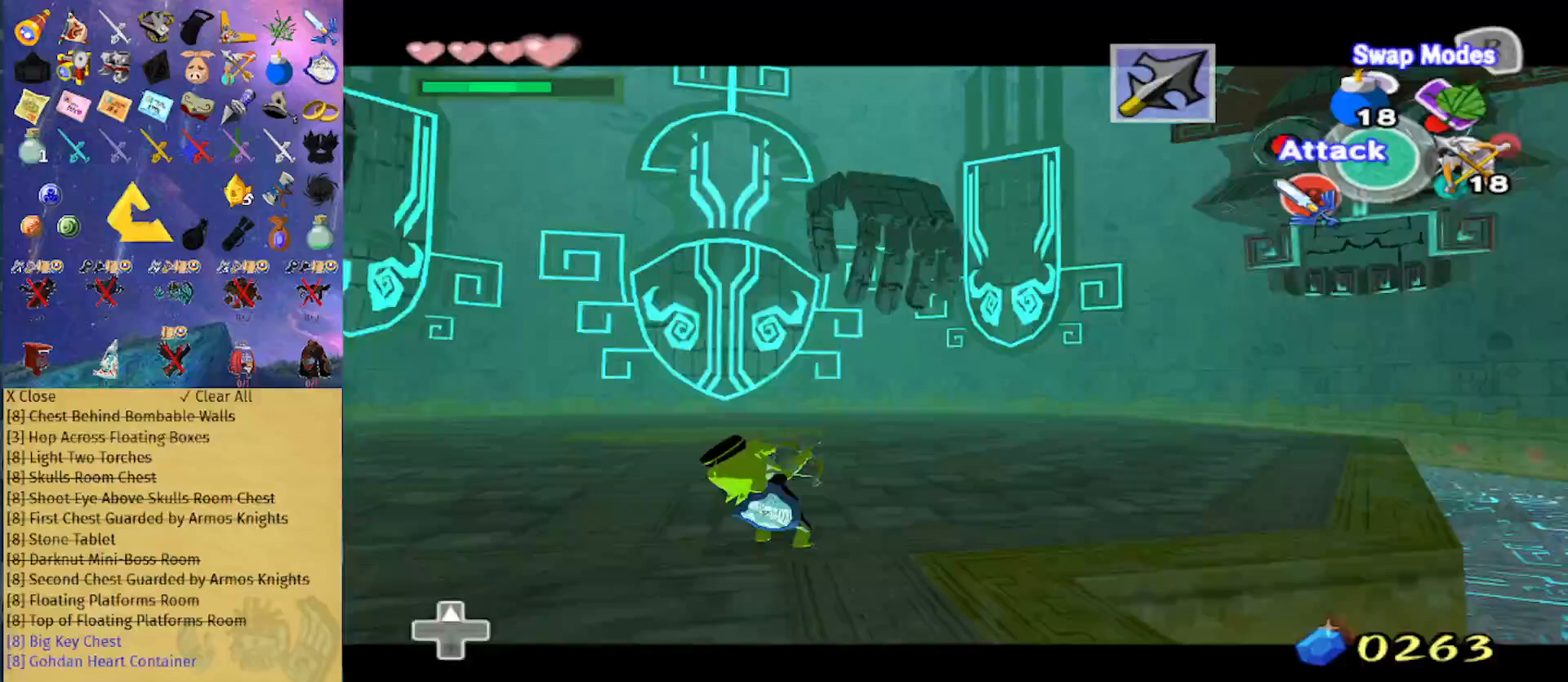
{"buttons": ["L1"], "left_stick": "center", "right_stick": "center", "events": [[300, "X", "up"], [400, "L1", "up"], [500, "L1", "down"]]}
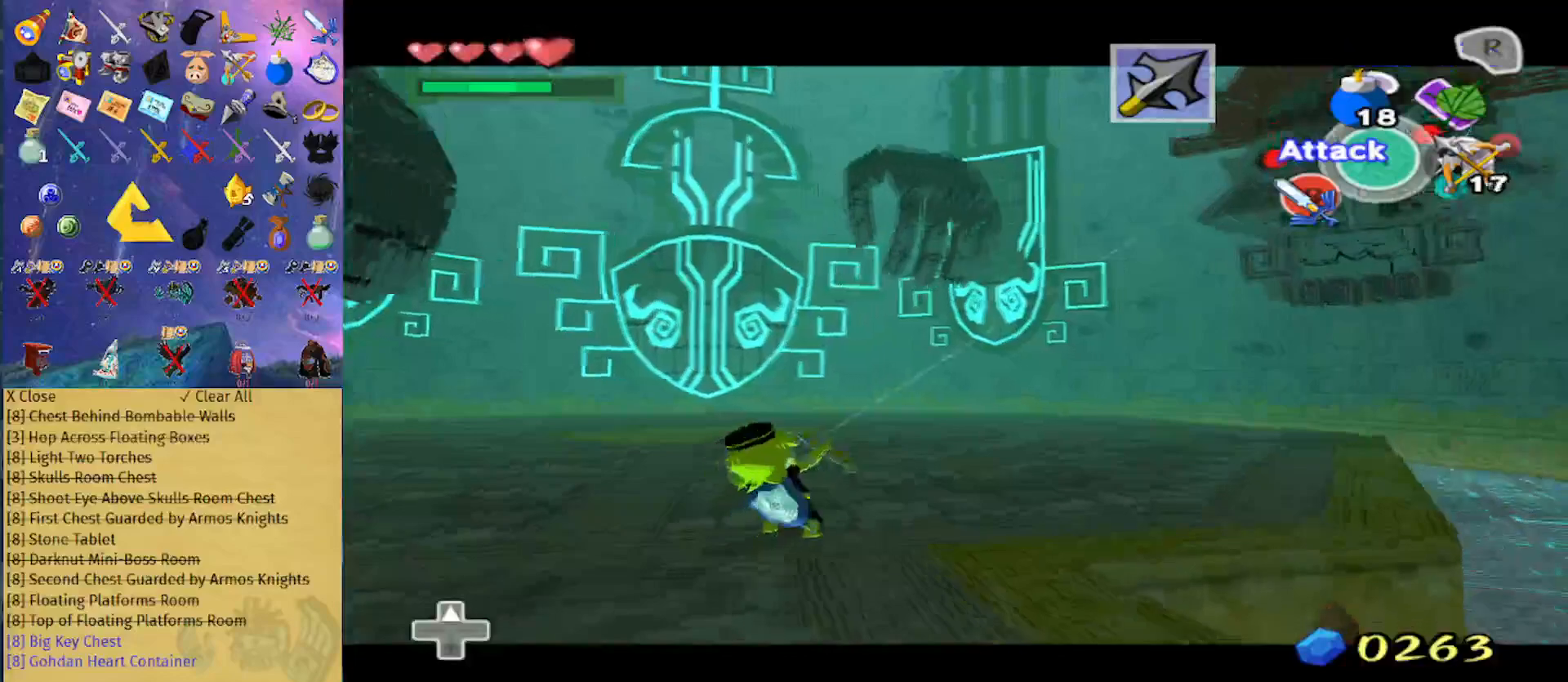
{"buttons": ["X", "L1"], "left_stick": "center", "right_stick": "center", "events": [[33, "X", "down"]]}
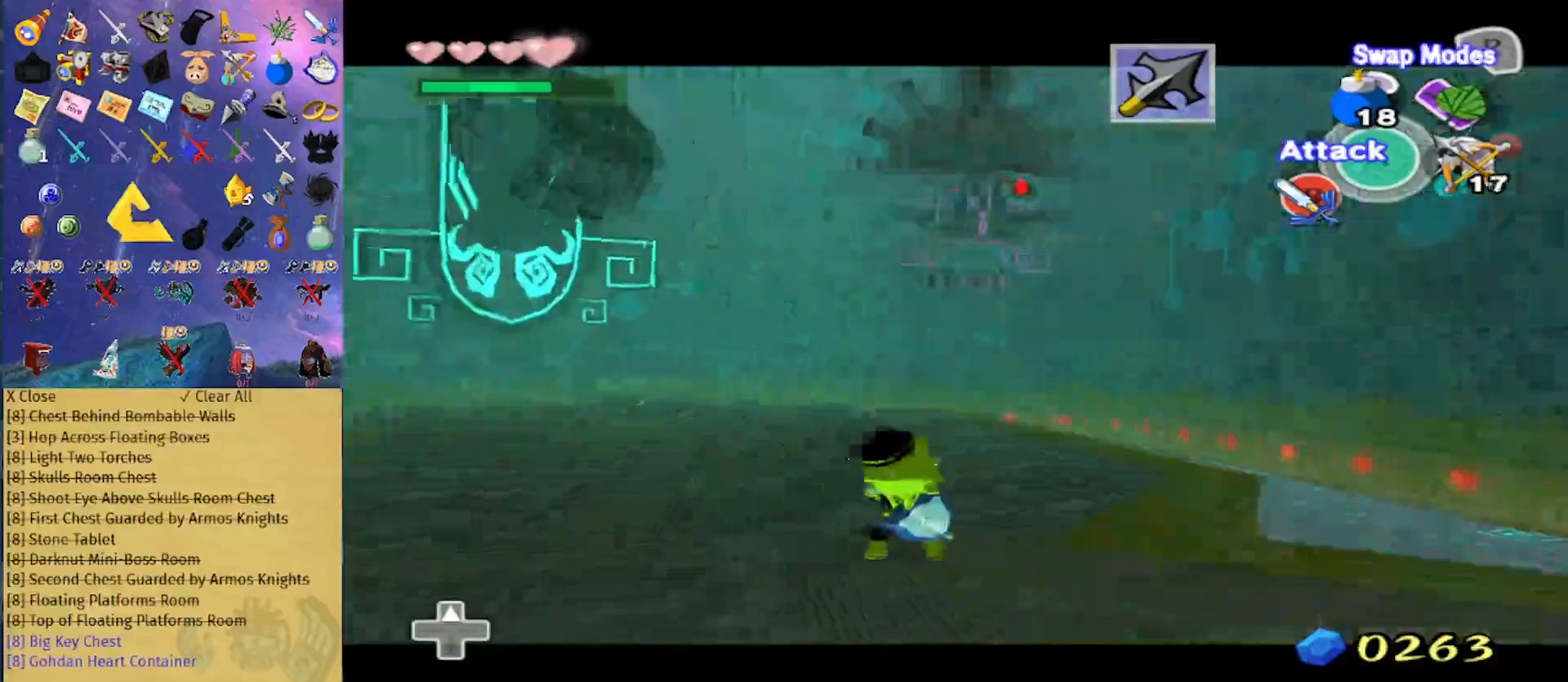
{"buttons": ["X", "L1"], "left_stick": "center", "right_stick": "center", "events": []}
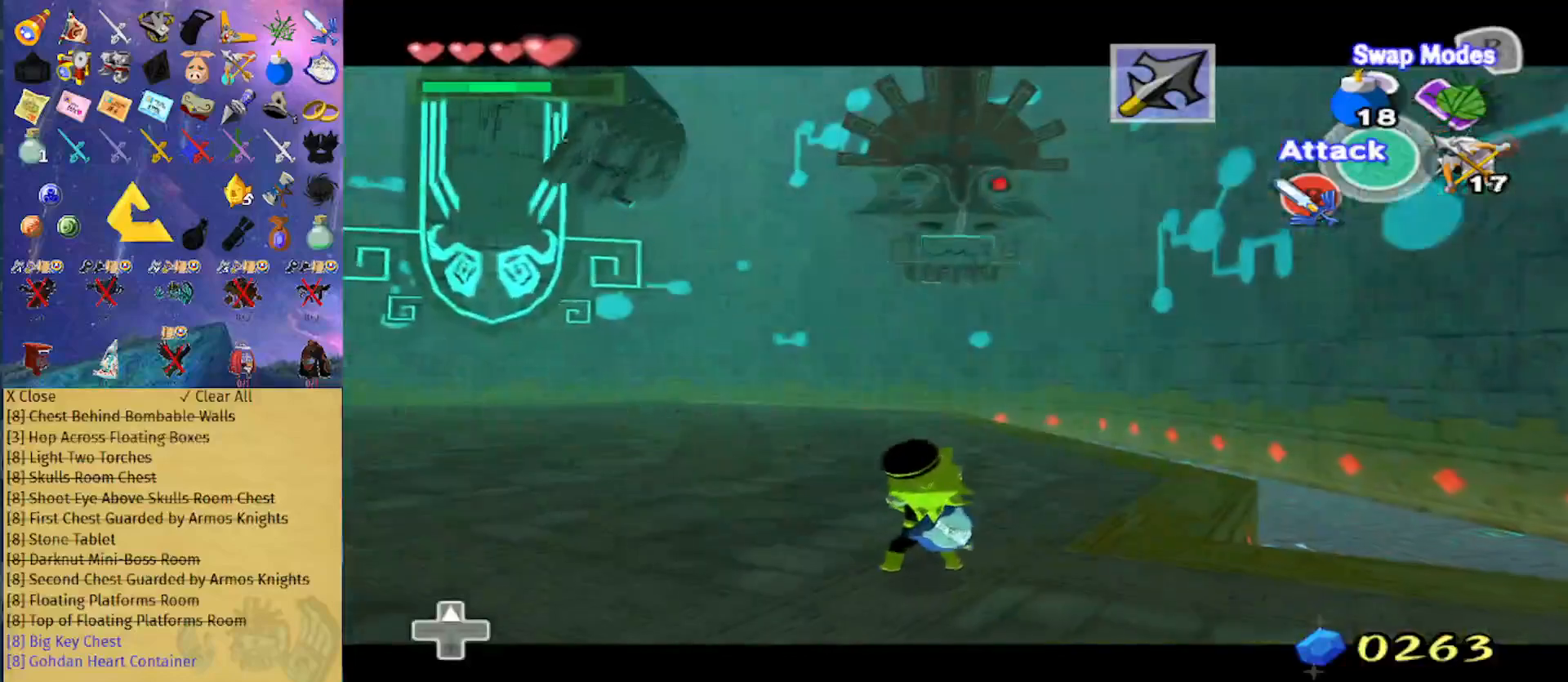
{"buttons": ["X", "L1"], "left_stick": "center", "right_stick": "center", "events": [[167, "X", "up"], [333, "X", "down"]]}
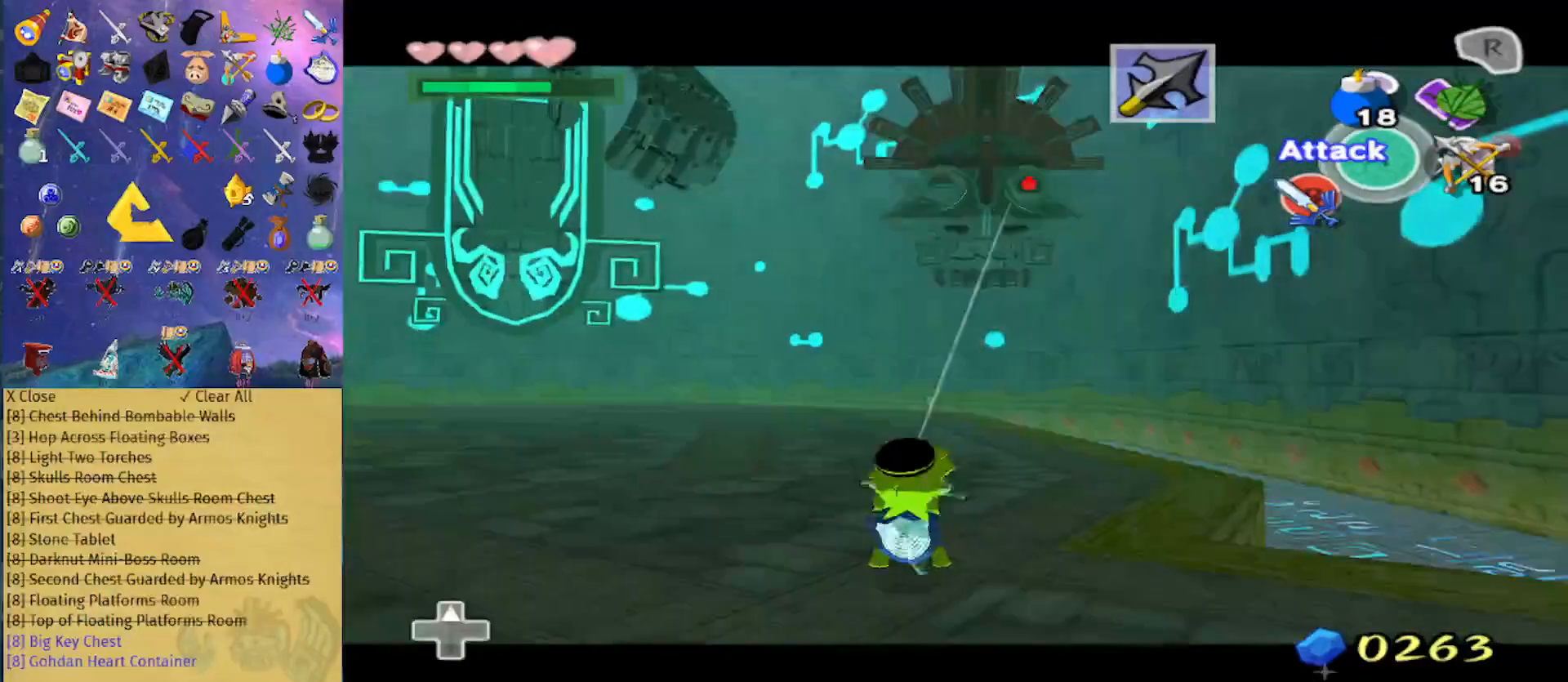
{"buttons": ["X", "L1"], "left_stick": "center", "right_stick": "center", "events": []}
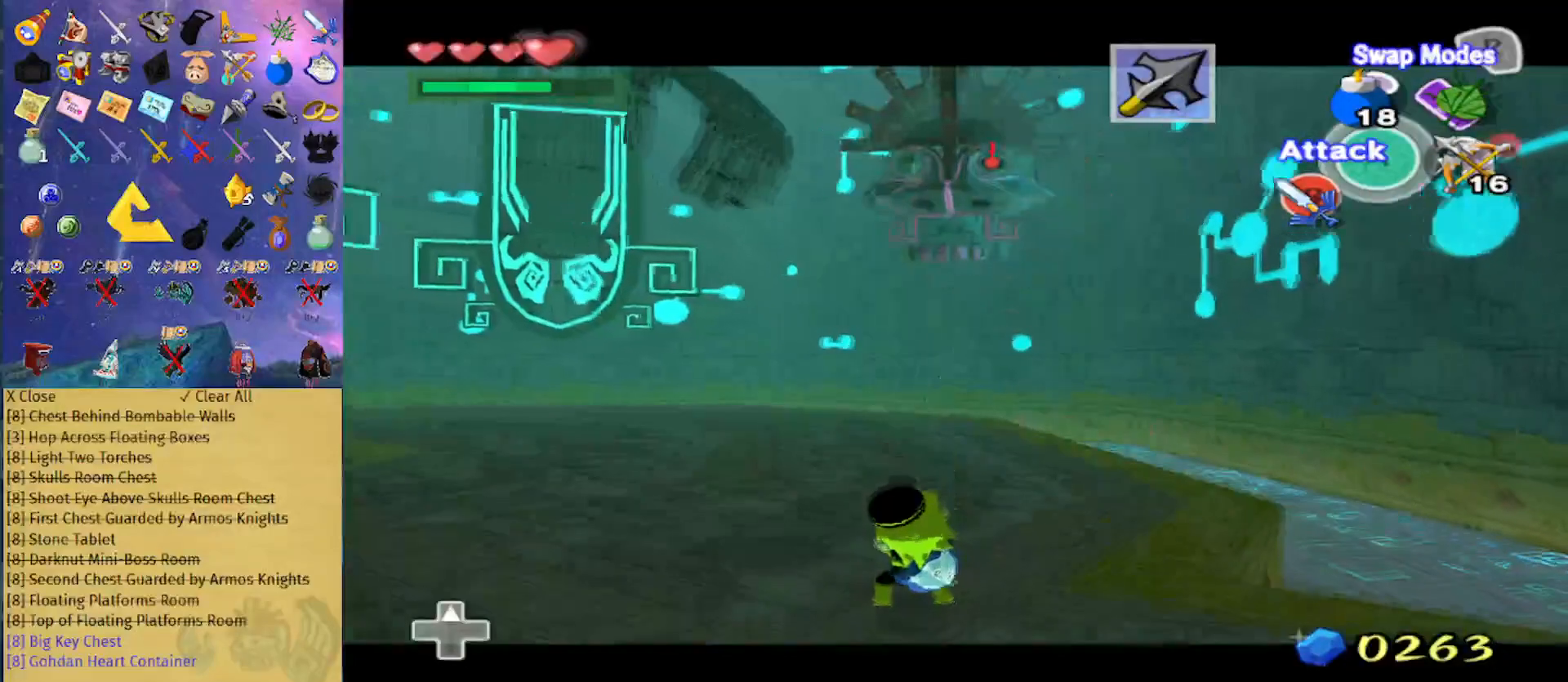
{"buttons": [], "left_stick": "center", "right_stick": "center", "events": [[400, "X", "up"], [467, "L1", "up"]]}
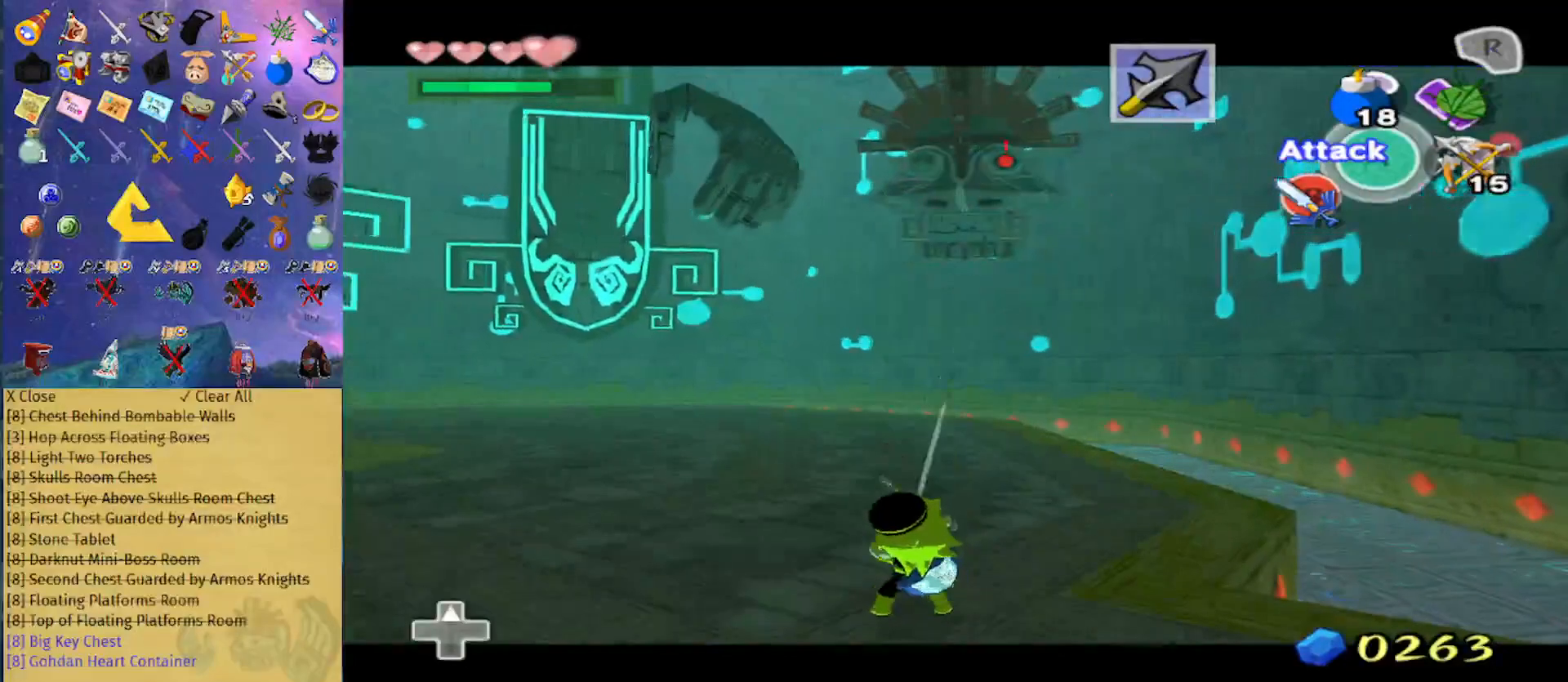
{"buttons": ["A"], "left_stick": "up", "right_stick": "center", "events": [[33, "left_stick", "up"], [467, "A", "down"]]}
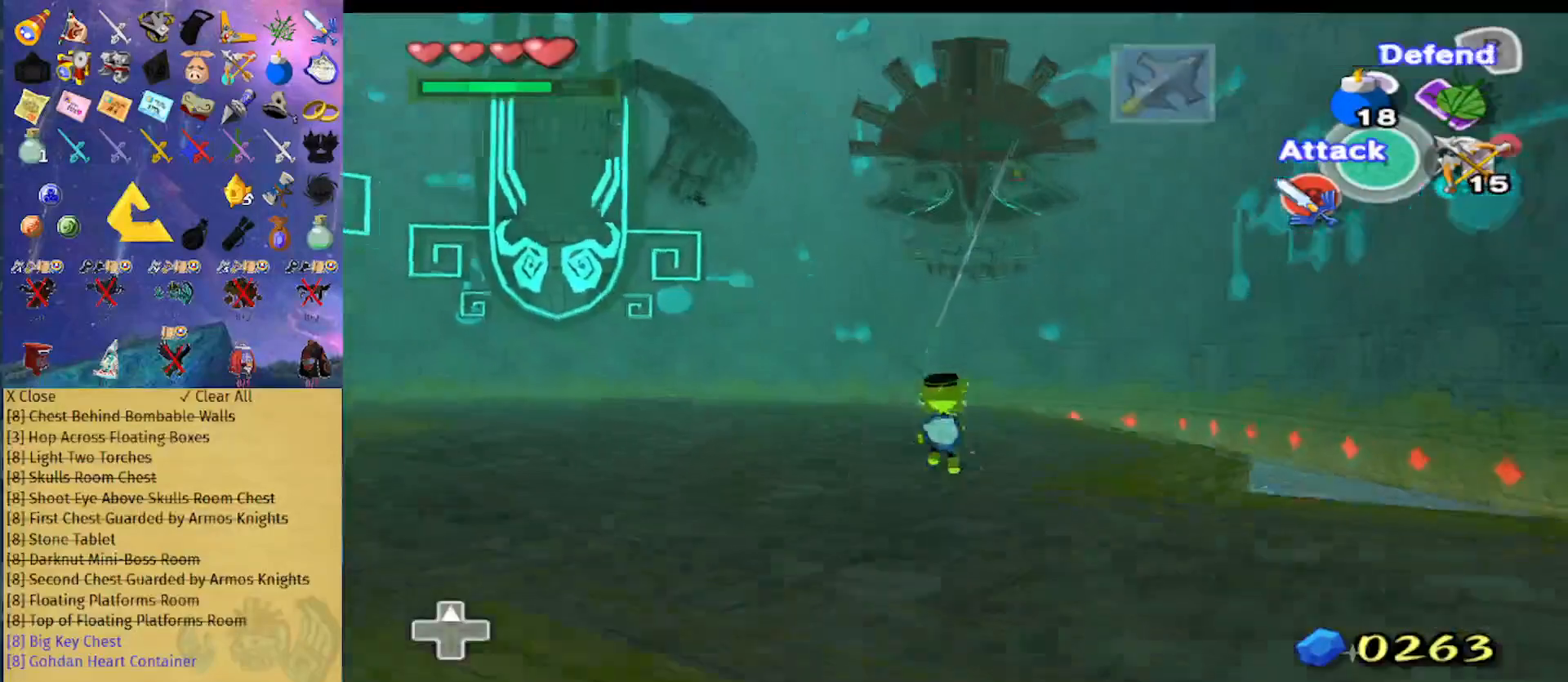
{"buttons": [], "left_stick": "up", "right_stick": "center", "events": [[100, "A", "up"]]}
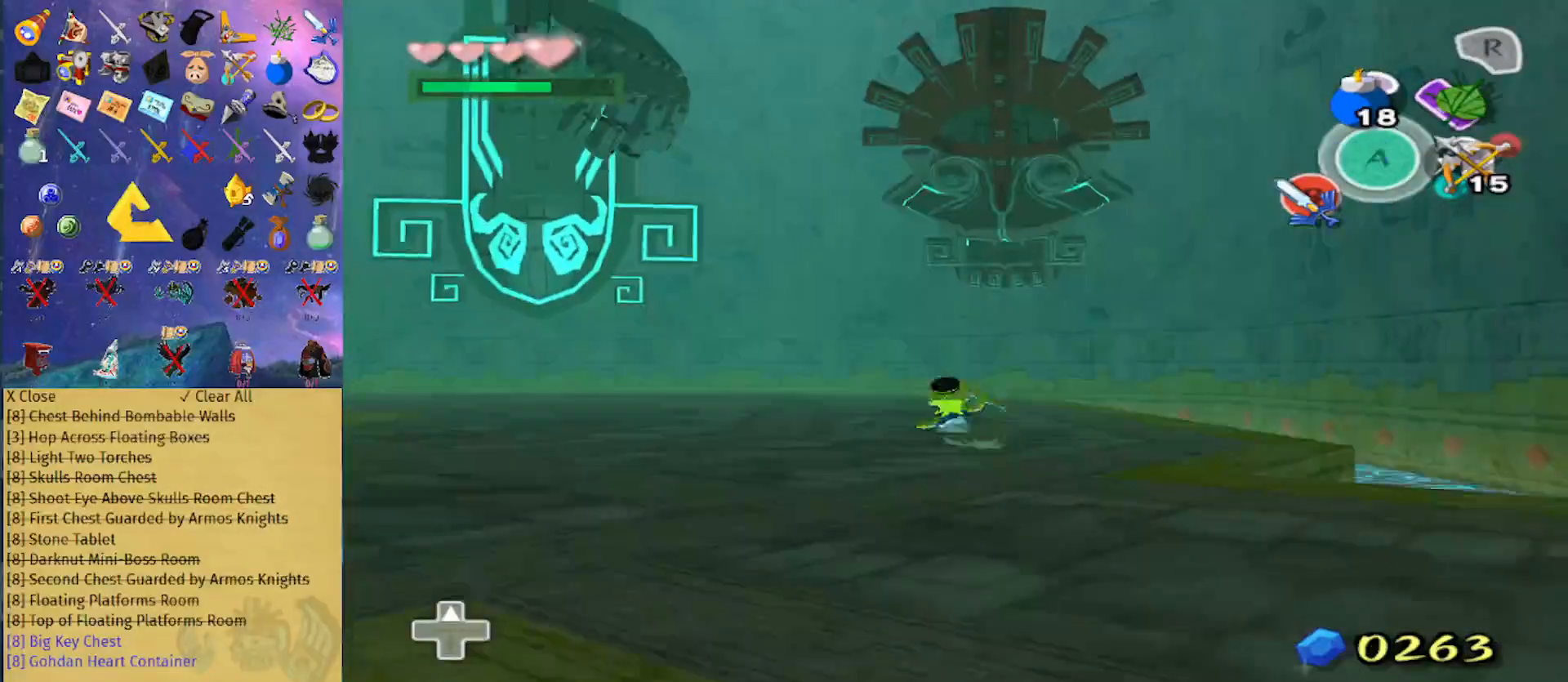
{"buttons": [], "left_stick": "up", "right_stick": "center", "events": [[67, "A", "down"], [233, "A", "up"]]}
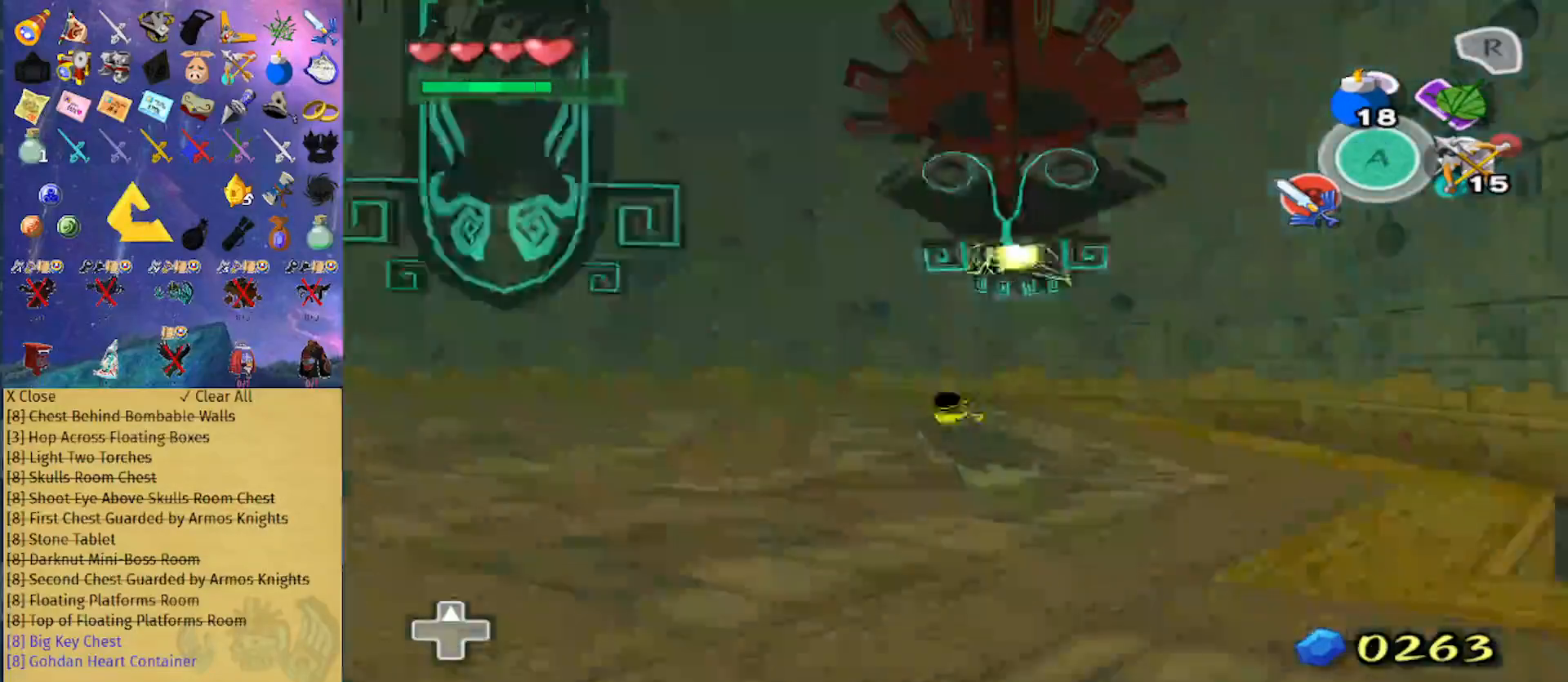
{"buttons": [], "left_stick": "up", "right_stick": "center", "events": [[133, "A", "down"], [267, "A", "up"]]}
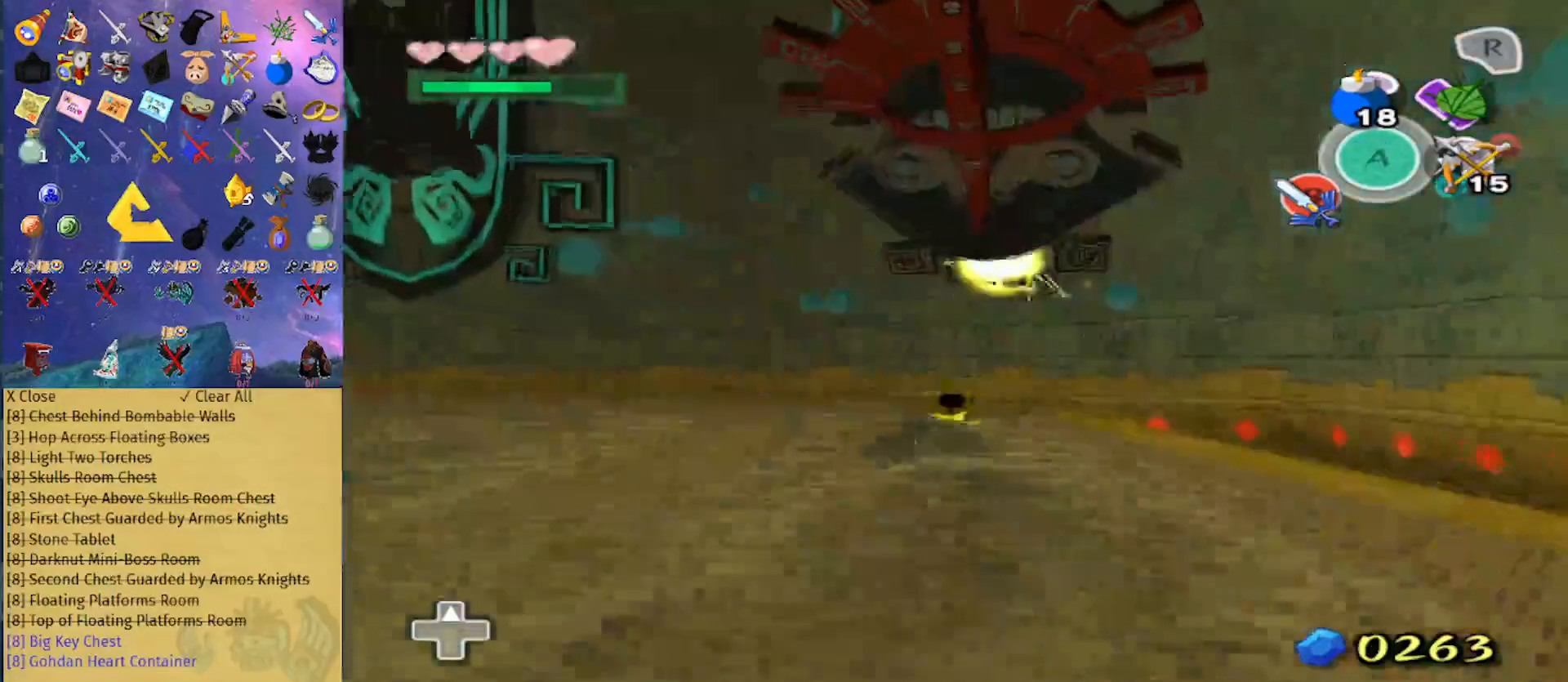
{"buttons": [], "left_stick": "center", "right_stick": "center", "events": [[200, "A", "down"], [300, "left_stick", "center"], [333, "A", "up"]]}
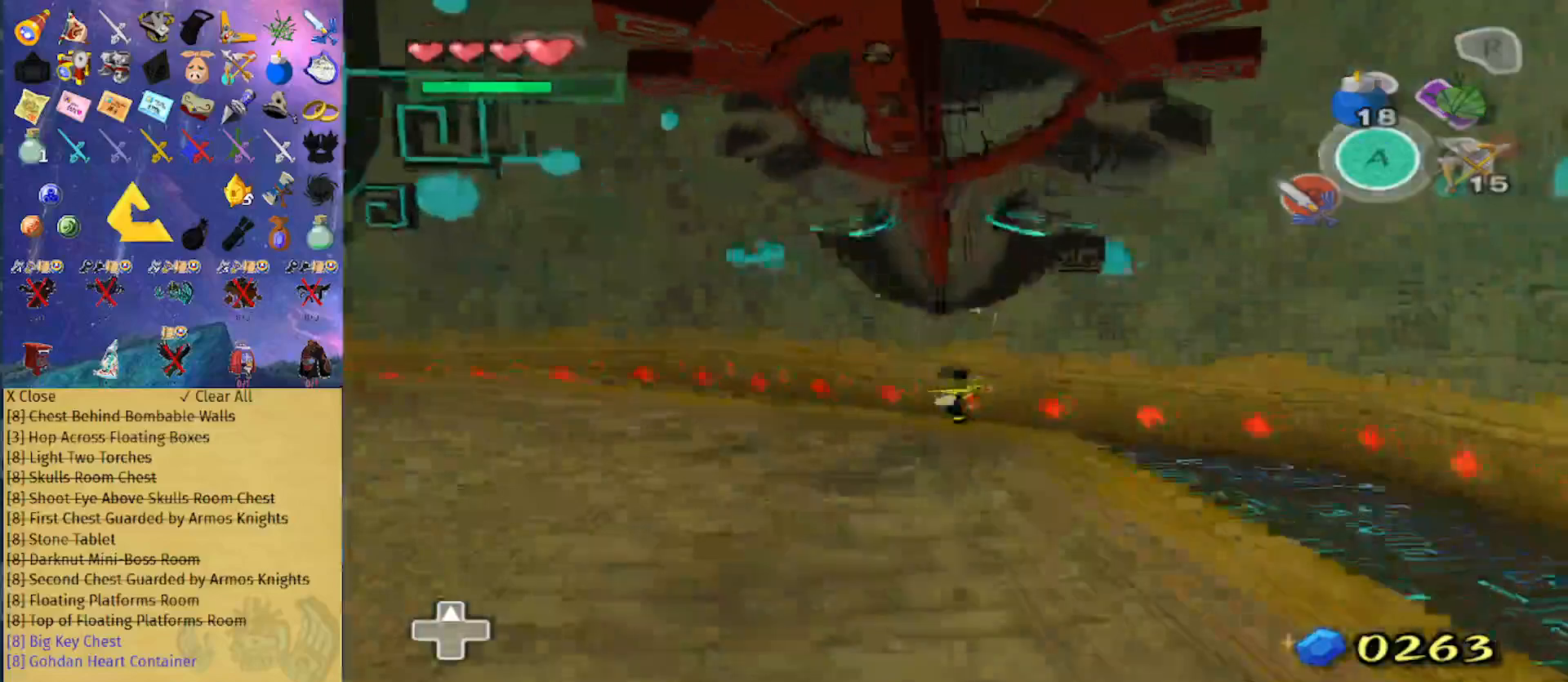
{"buttons": [], "left_stick": "up", "right_stick": "center", "events": [[167, "left_stick", "down-left"], [267, "right_stick", "down-right"], [433, "right_stick", "center"], [467, "left_stick", "up"]]}
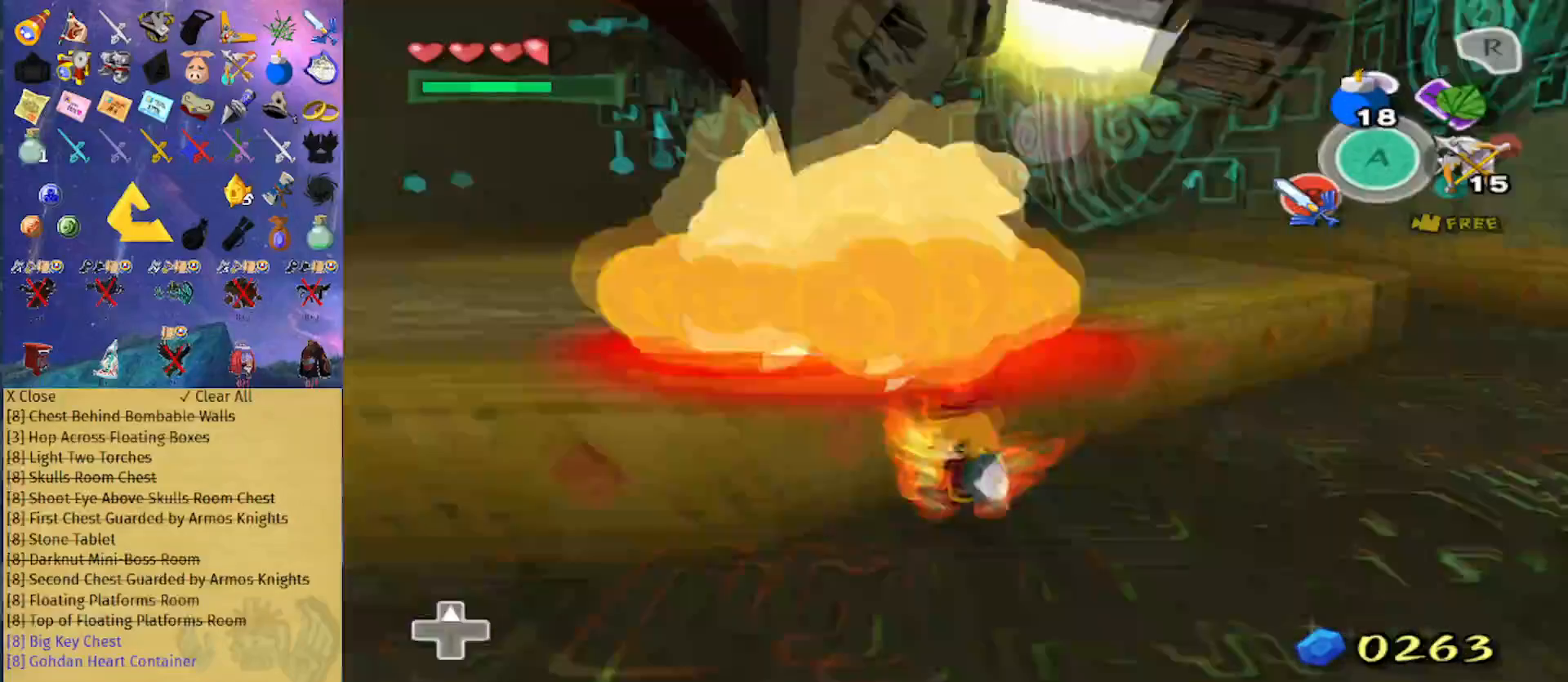
{"buttons": [], "left_stick": "up", "right_stick": "center", "events": [[400, "right_stick", "right"], [467, "right_stick", "center"]]}
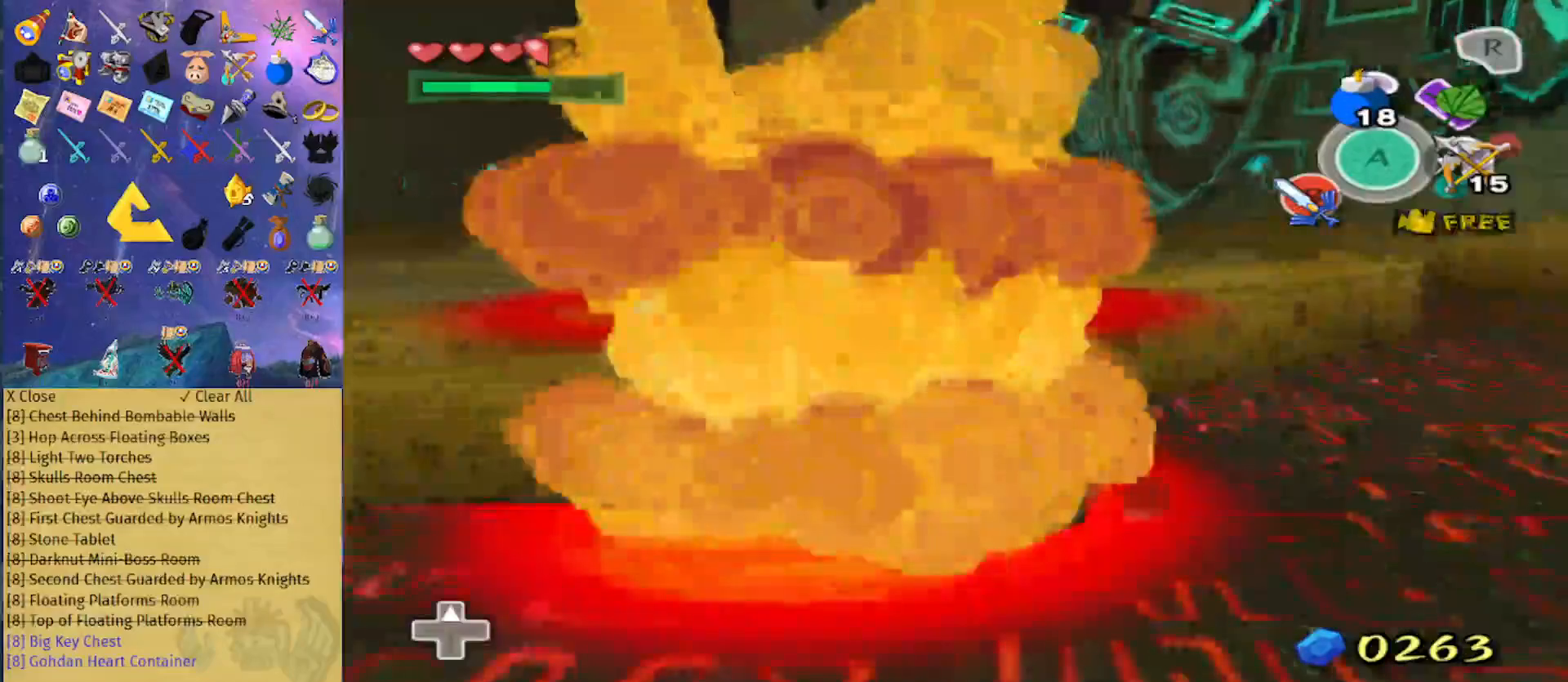
{"buttons": [], "left_stick": "up", "right_stick": "center", "events": [[200, "right_stick", "down-right"], [267, "right_stick", "center"]]}
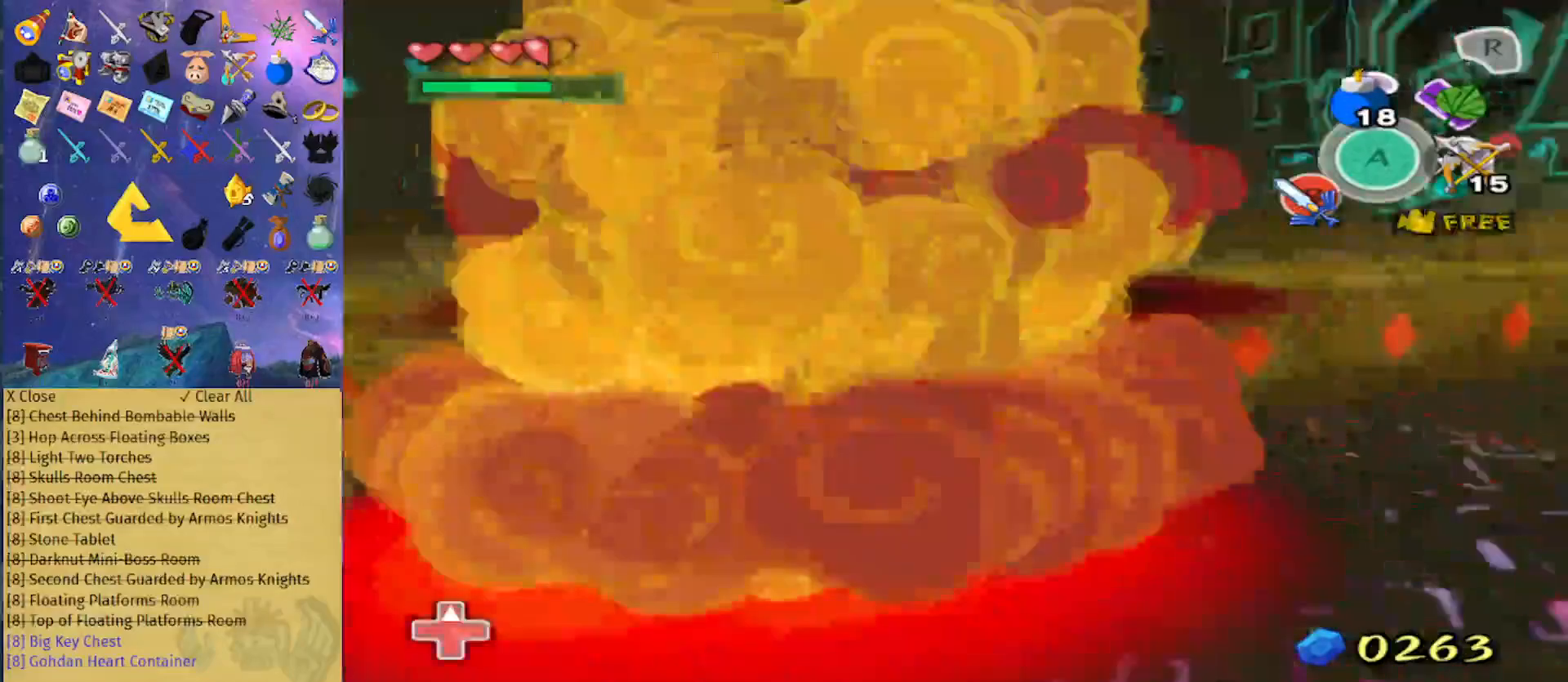
{"buttons": [], "left_stick": "up", "right_stick": "center", "events": [[367, "right_stick", "right"], [433, "right_stick", "center"]]}
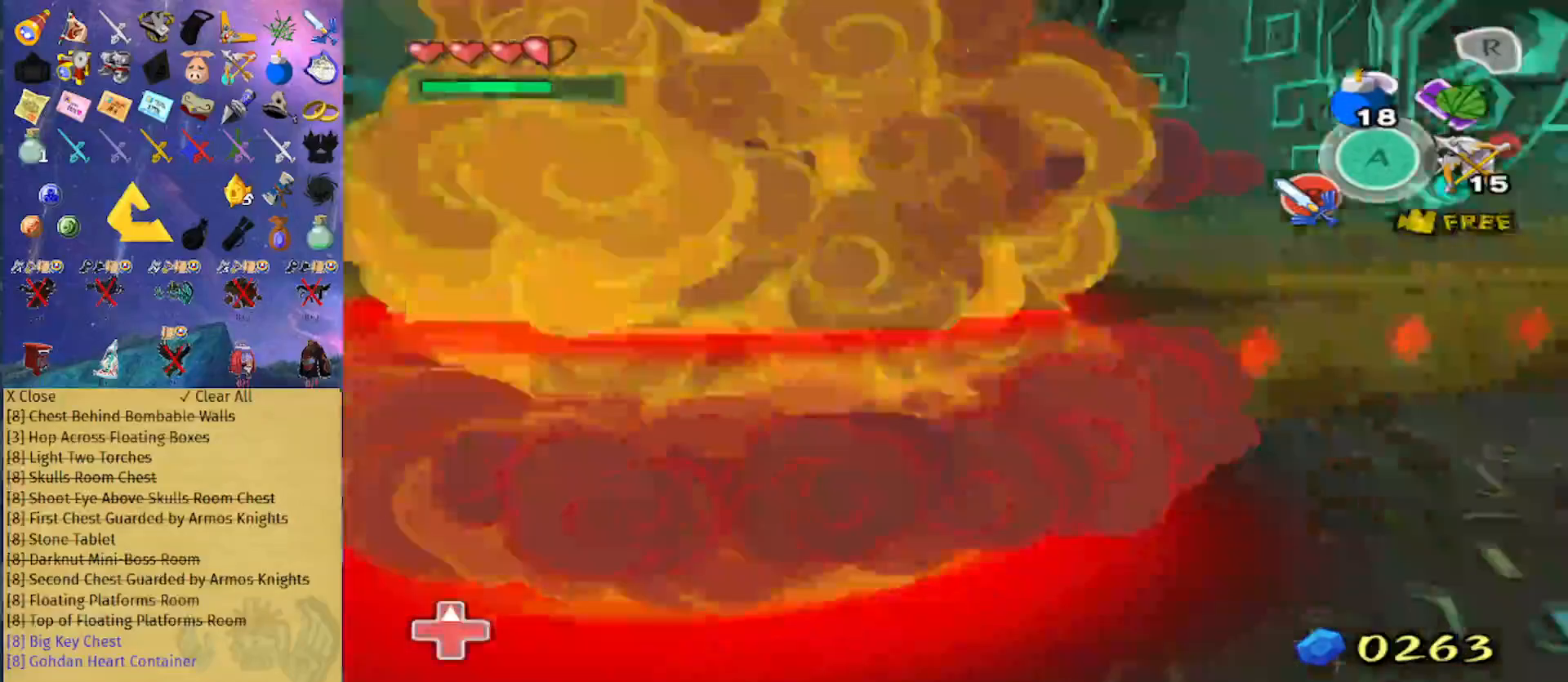
{"buttons": [], "left_stick": "up", "right_stick": "right", "events": [[467, "right_stick", "right"]]}
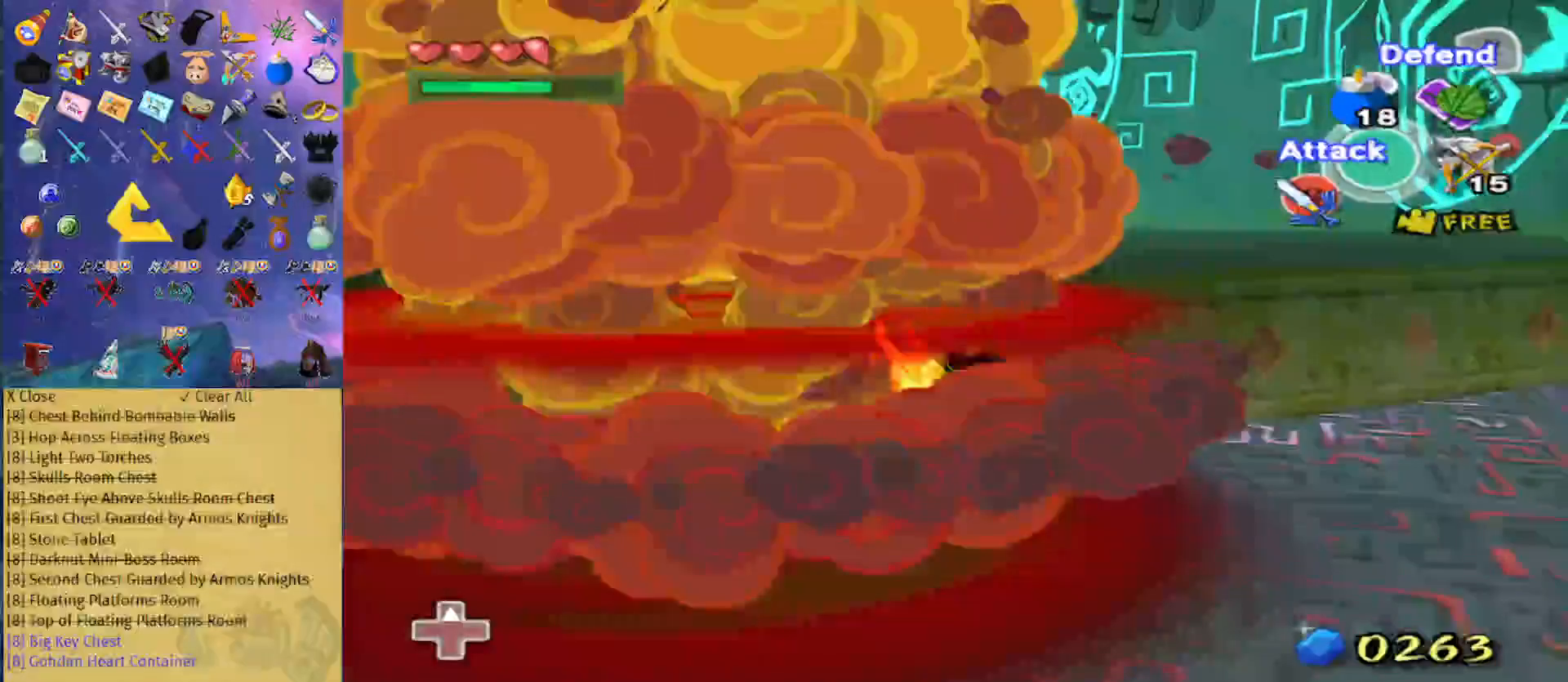
{"buttons": [], "left_stick": "up", "right_stick": "center", "events": [[33, "right_stick", "center"]]}
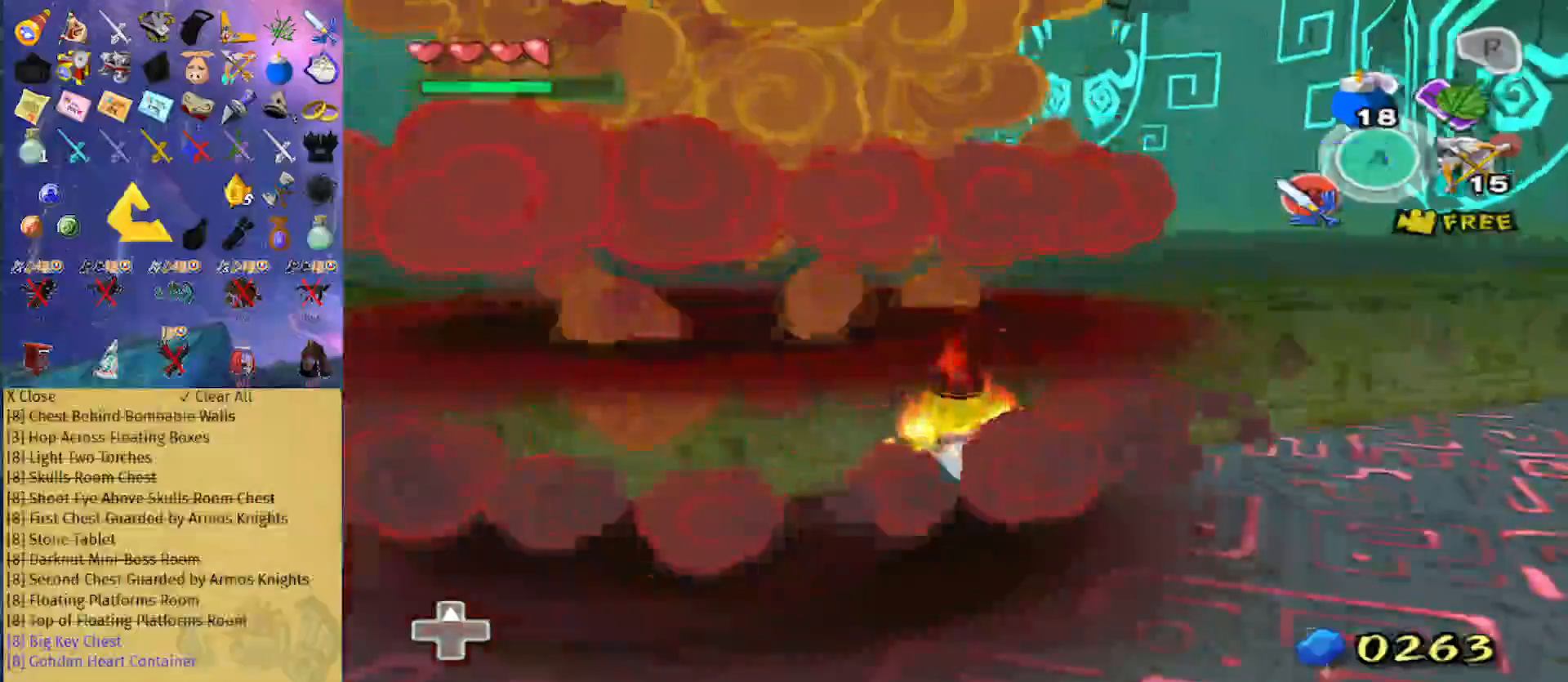
{"buttons": [], "left_stick": "up", "right_stick": "center", "events": []}
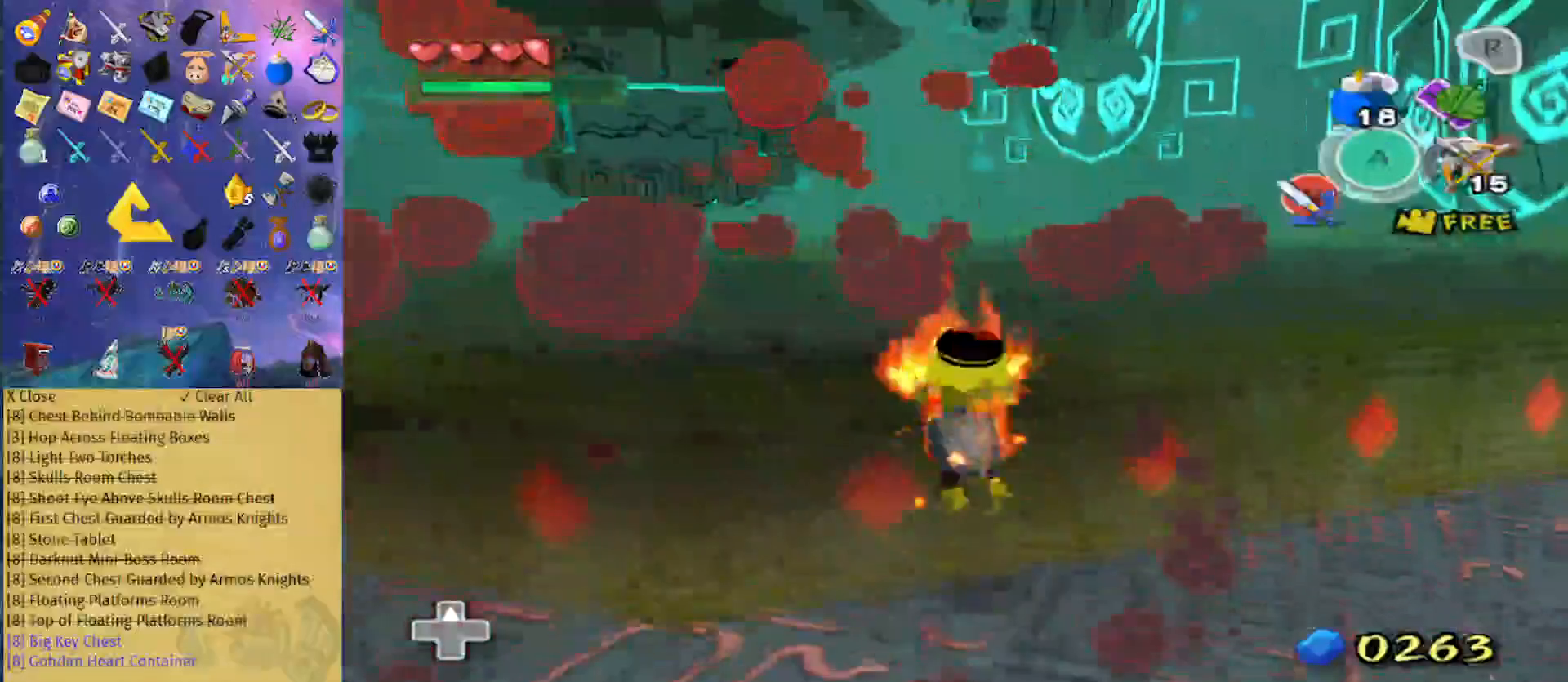
{"buttons": [], "left_stick": "up", "right_stick": "center", "events": [[100, "right_stick", "right"], [167, "right_stick", "center"]]}
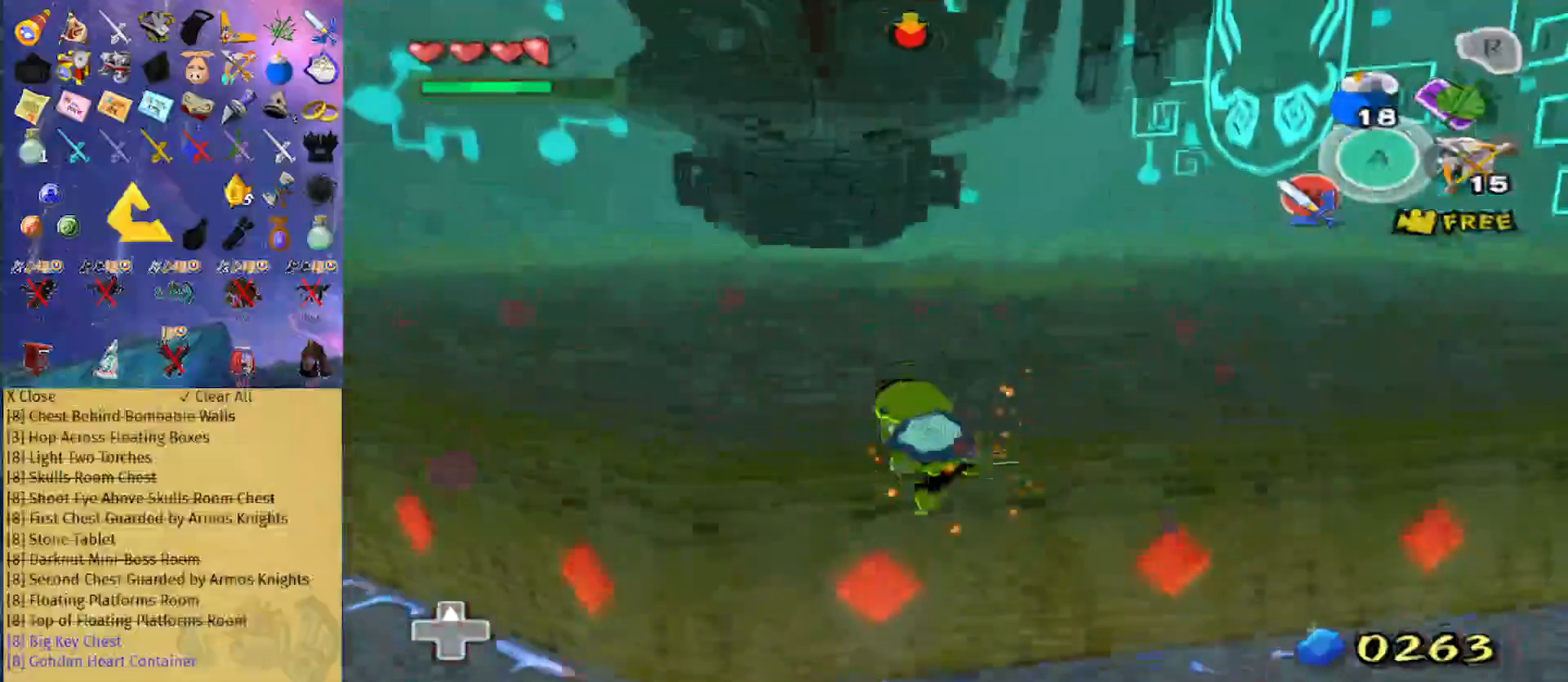
{"buttons": ["X", "L1"], "left_stick": "up", "right_stick": "center", "events": [[267, "L1", "down"], [333, "X", "down"], [400, "X", "up"], [500, "X", "down"]]}
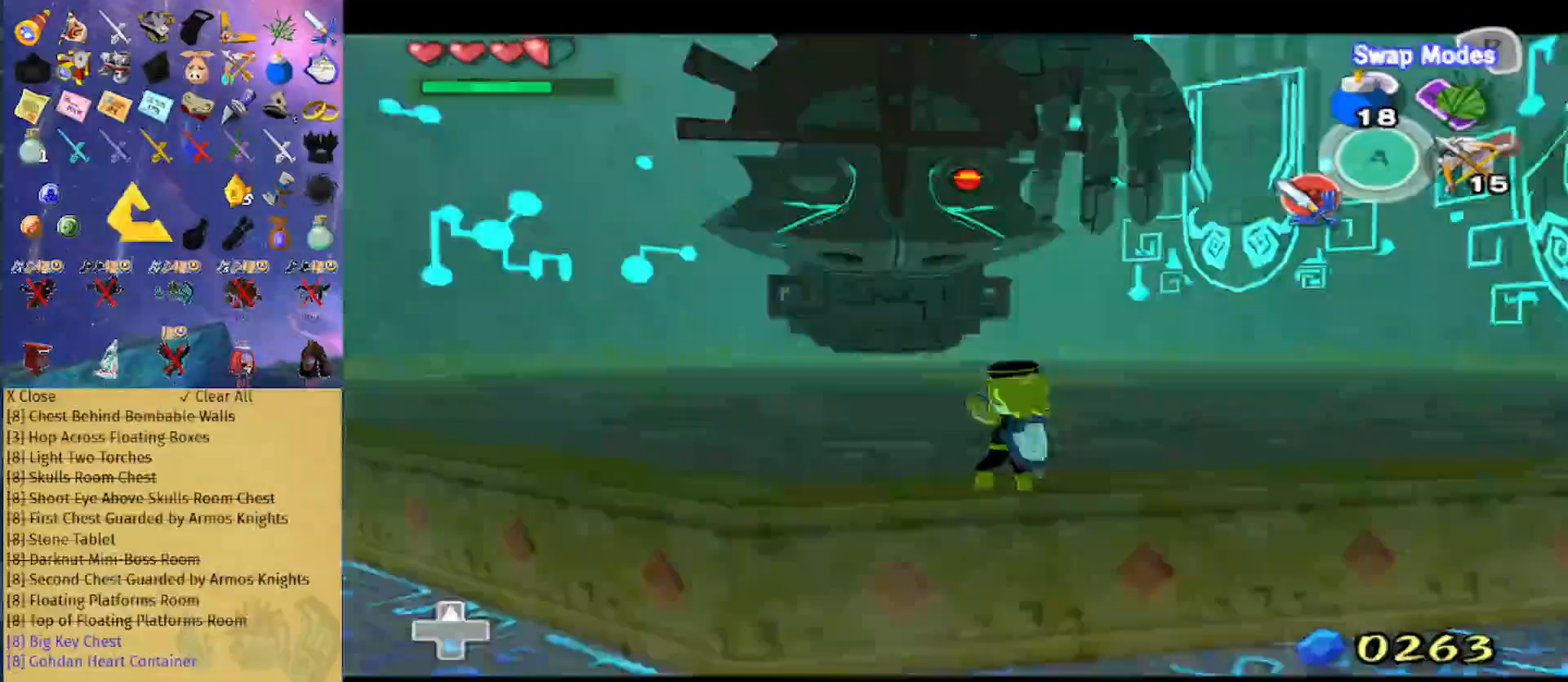
{"buttons": ["L1"], "left_stick": "up", "right_stick": "center", "events": [[500, "X", "up"]]}
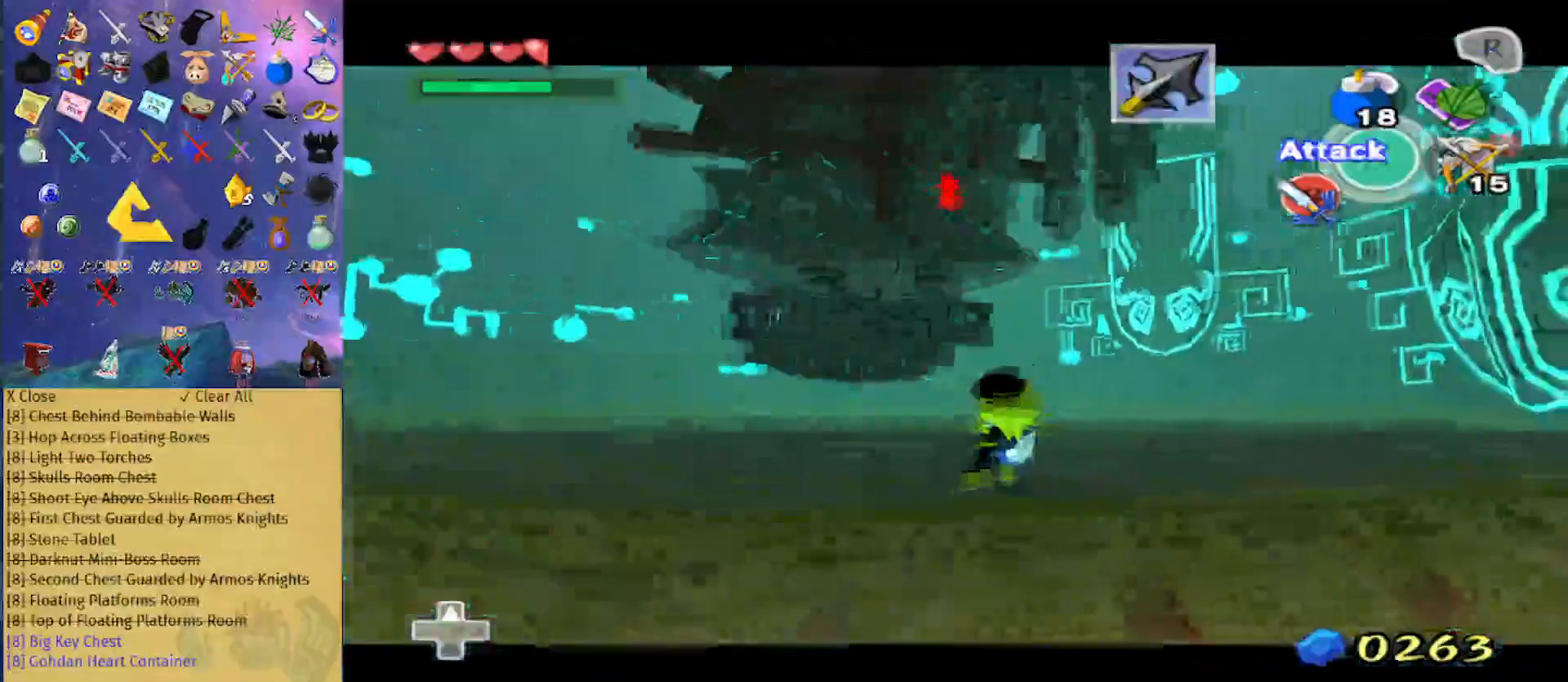
{"buttons": [], "left_stick": "up", "right_stick": "center", "events": [[67, "L1", "up"], [367, "Y", "down"], [467, "Y", "up"]]}
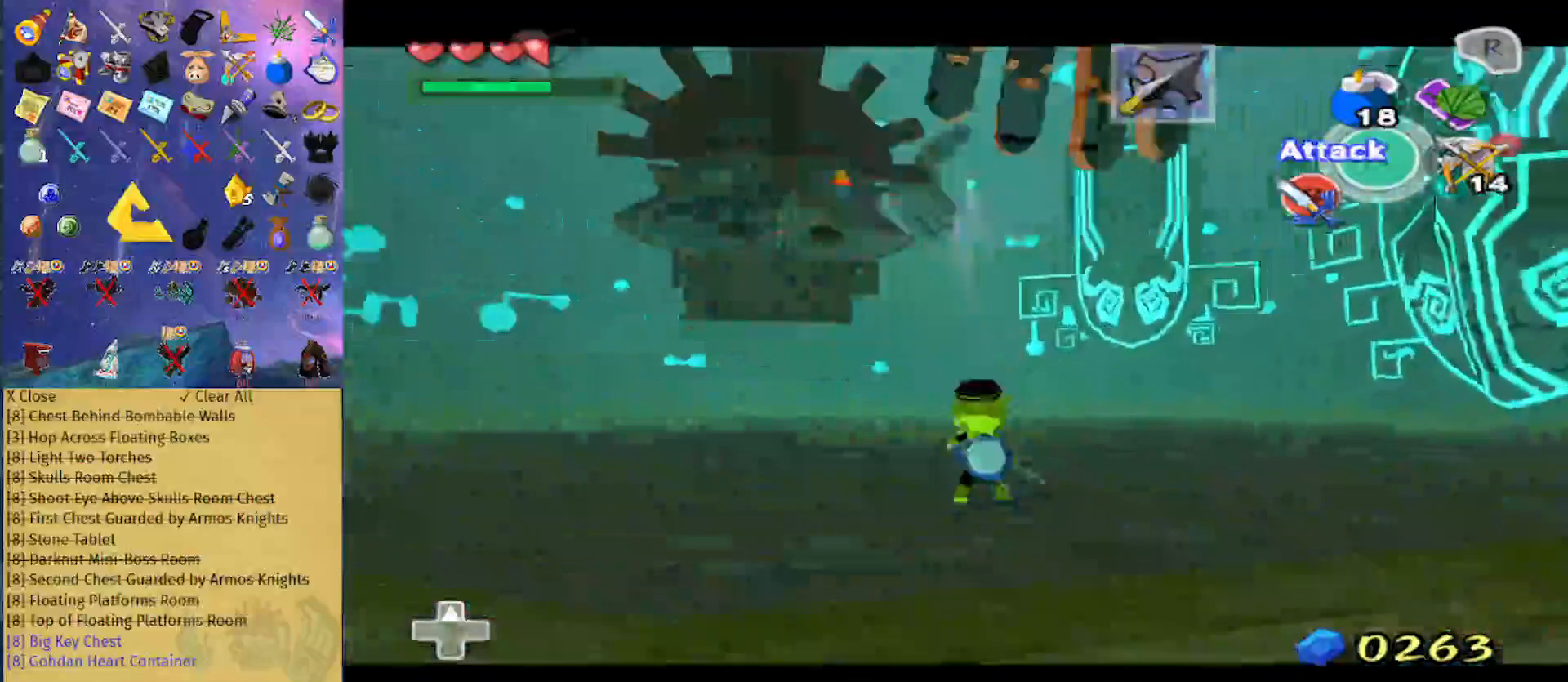
{"buttons": [], "left_stick": "up", "right_stick": "center", "events": [[167, "right_stick", "down"], [333, "right_stick", "center"]]}
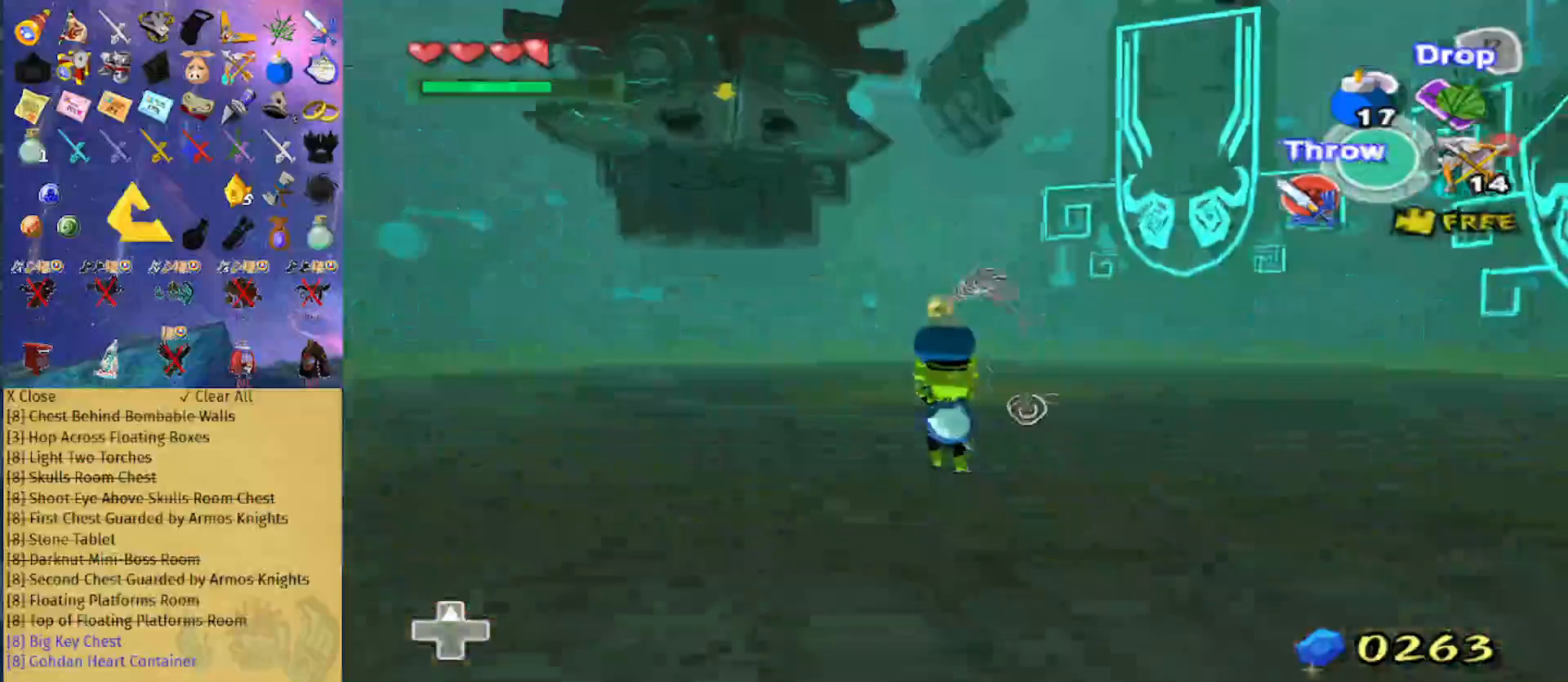
{"buttons": [], "left_stick": "up", "right_stick": "center", "events": []}
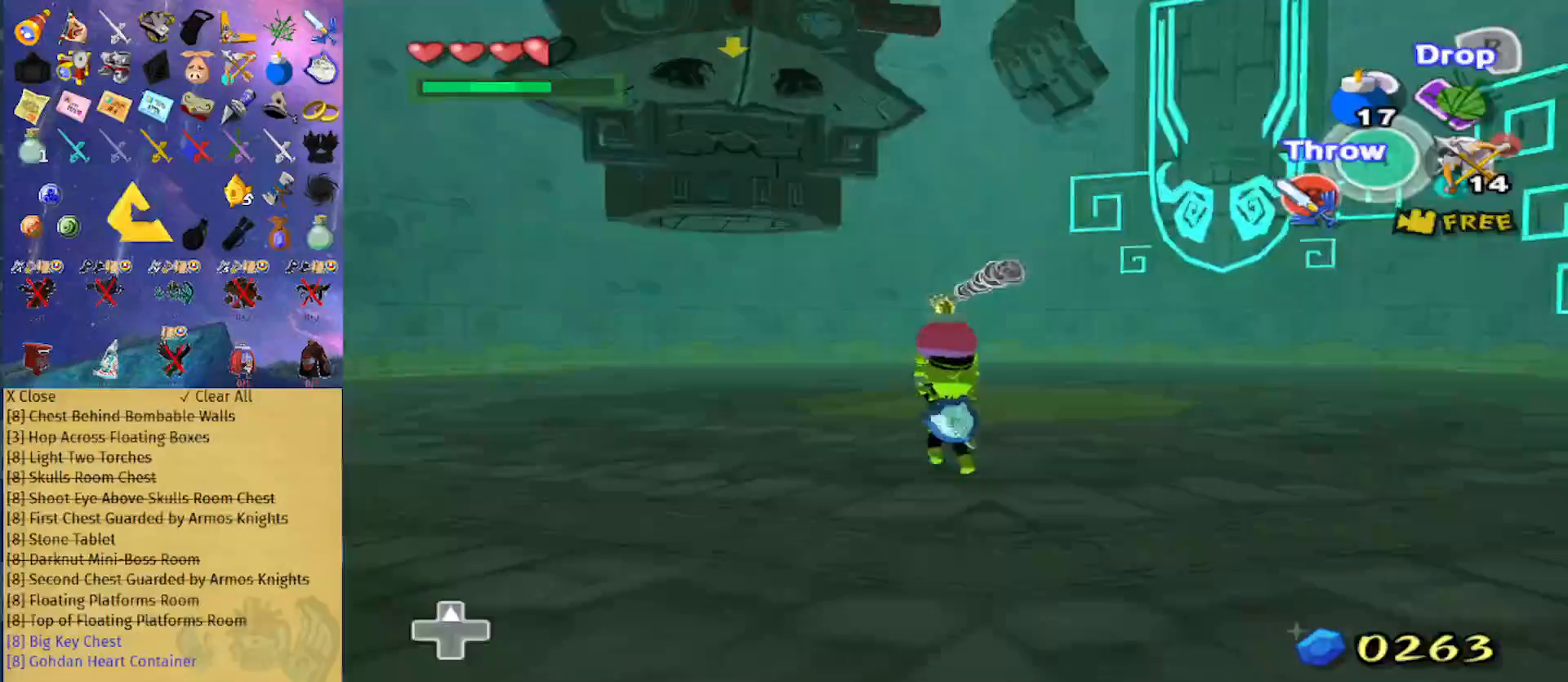
{"buttons": [], "left_stick": "center", "right_stick": "center", "events": [[33, "left_stick", "up-left"], [400, "A", "down"], [467, "left_stick", "center"], [500, "A", "up"]]}
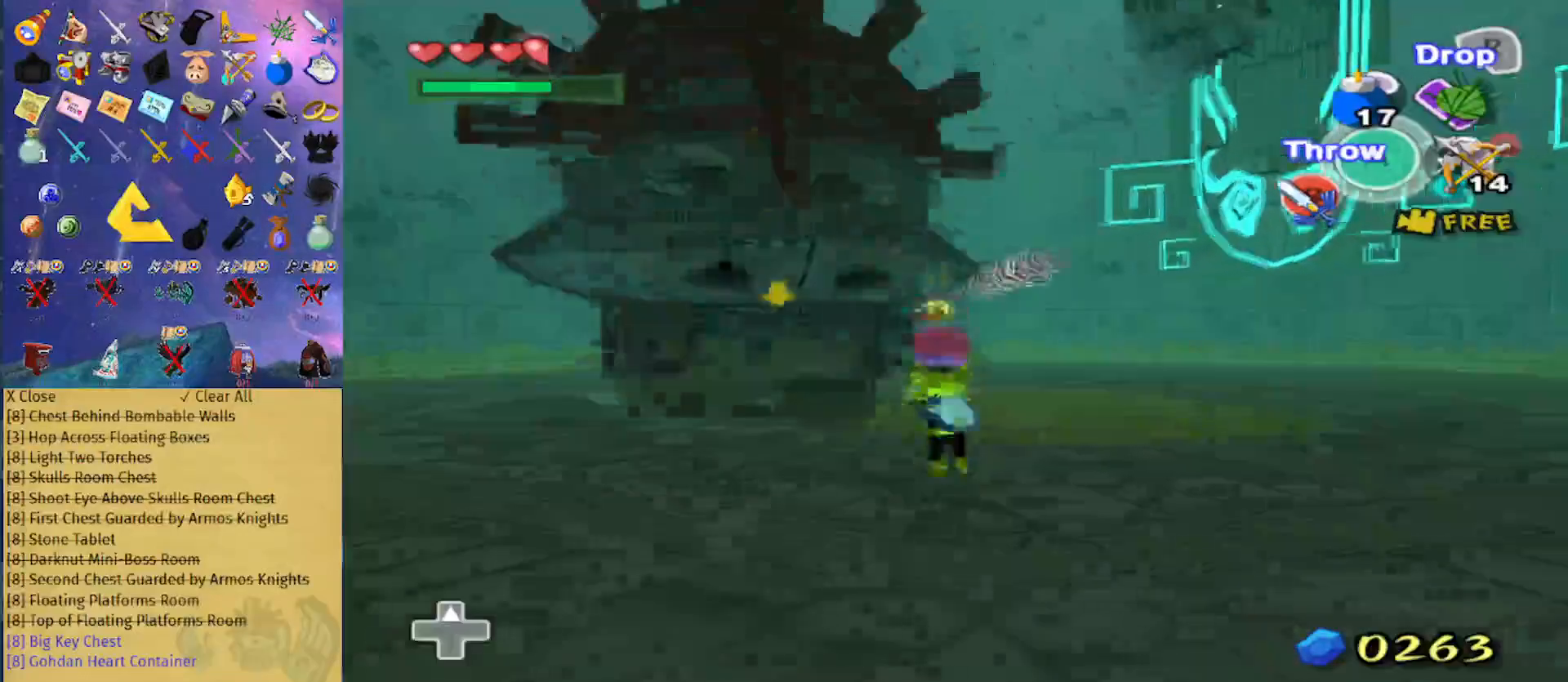
{"buttons": ["A"], "left_stick": "down-right", "right_stick": "center", "events": [[200, "right_stick", "down"], [267, "left_stick", "down-right"], [367, "right_stick", "center"], [500, "A", "down"]]}
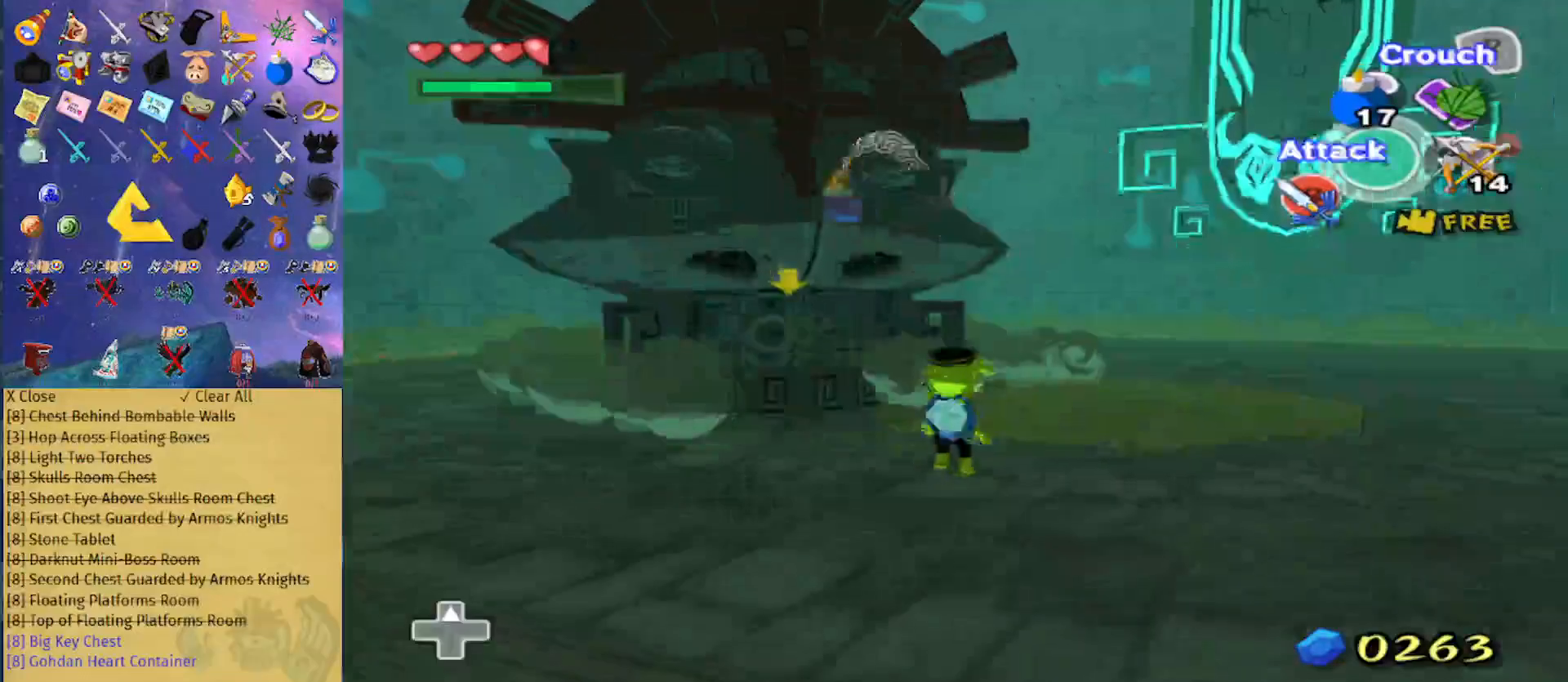
{"buttons": [], "left_stick": "down-right", "right_stick": "down", "events": [[100, "A", "up"], [333, "right_stick", "down"]]}